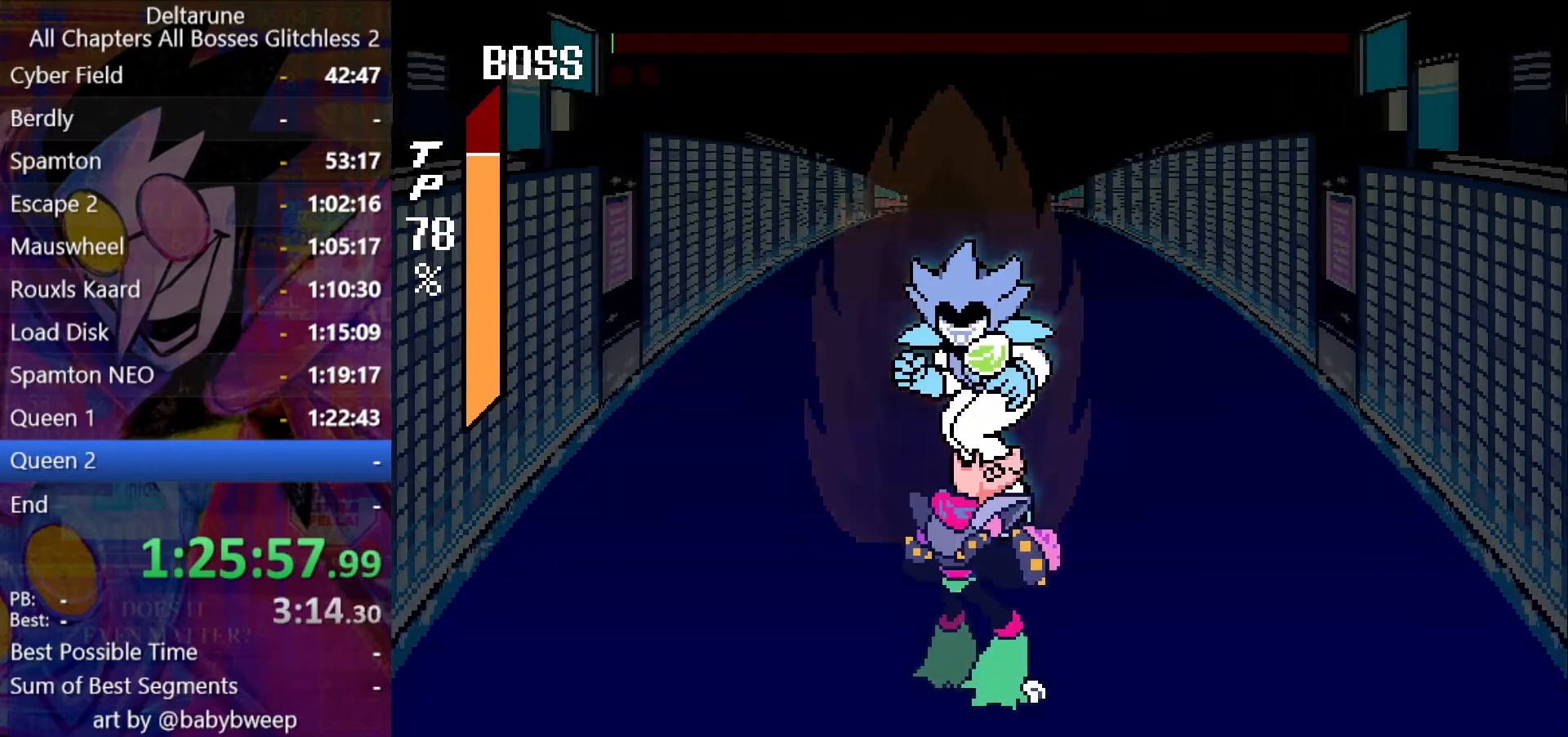
Gameplay with keyboard; each line is a JSON object with the keys held at the frame after it. "events" lists presses ("down") and releases ("up") of "c", "down", "left", "return", "right", "shift", "up", "x" and "z" between this image and that frame as [ms after this image, input, new state], when the widget could be followed in between. No other keys are recorded. Mouse input is not recorded. Not read: ctrl.
{"keys": [], "events": []}
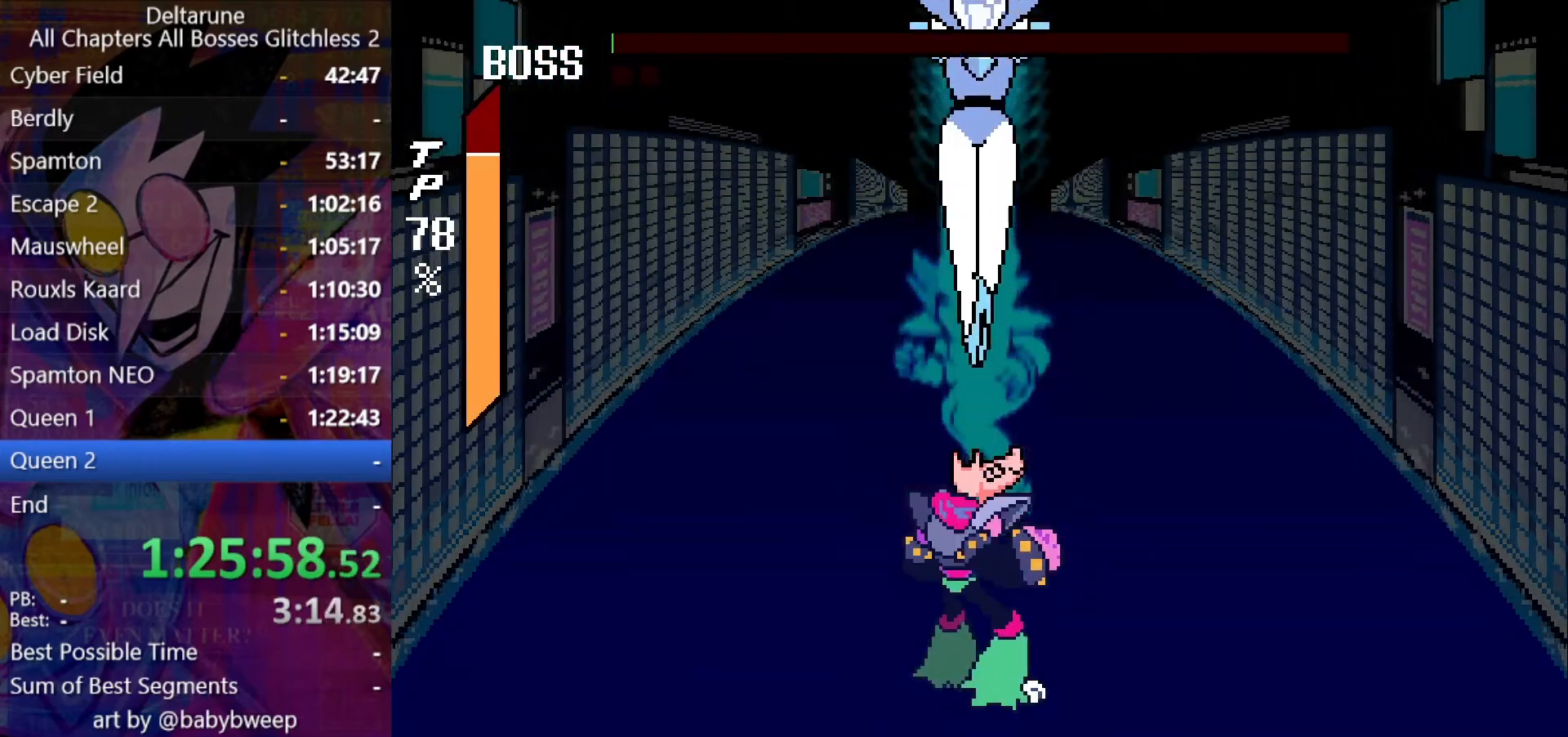
{"keys": [], "events": []}
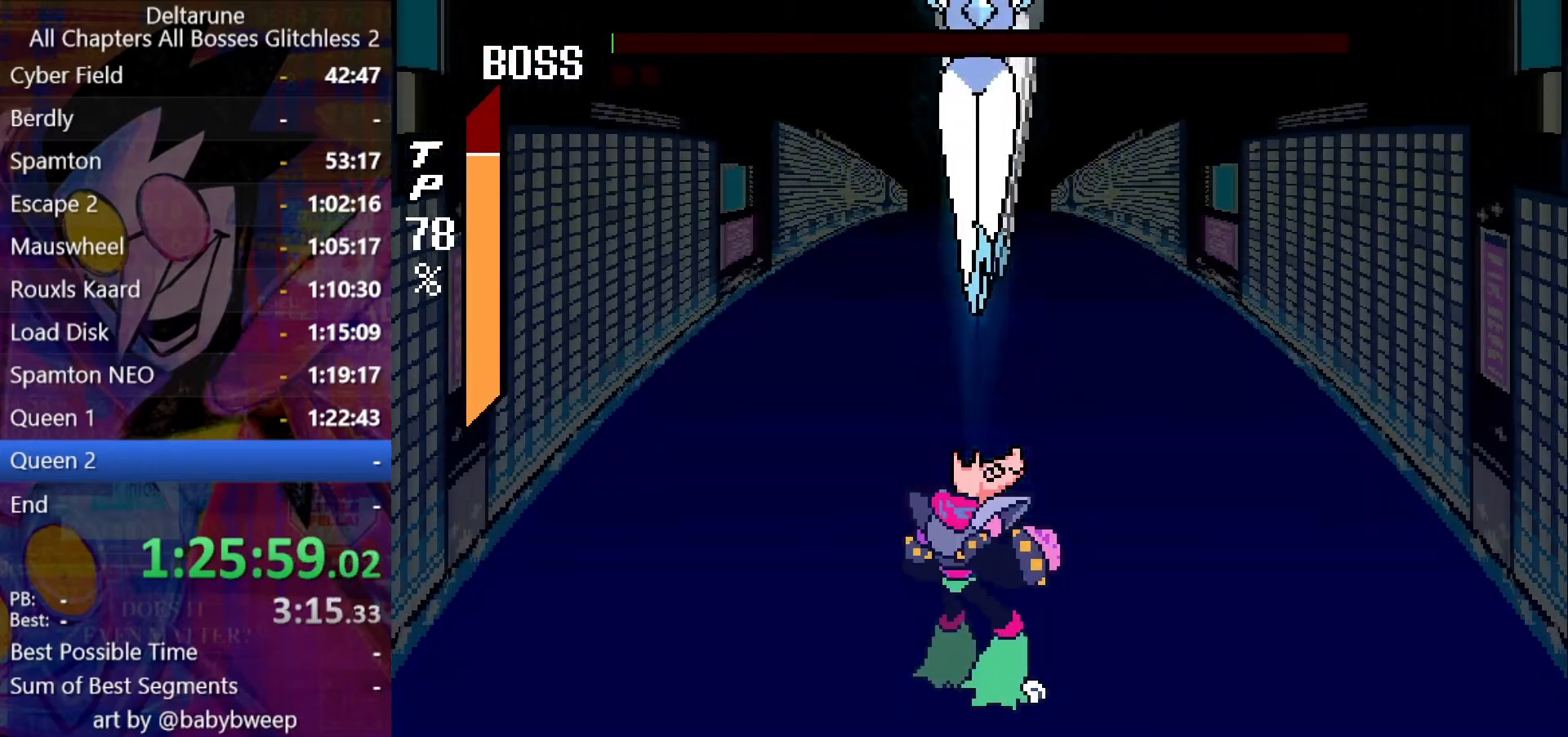
{"keys": ["left"], "events": [[133, "left", "down"]]}
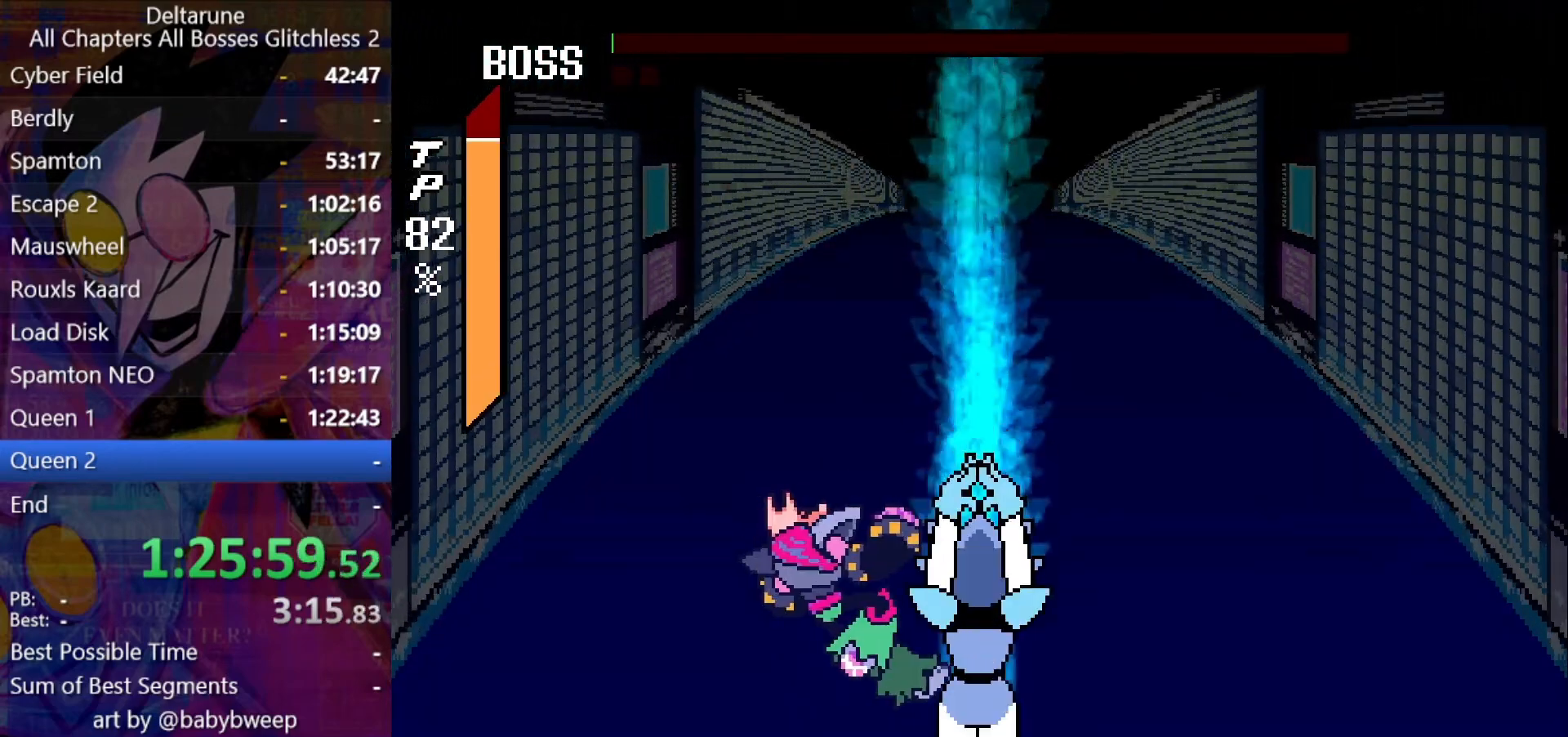
{"keys": [], "events": [[100, "left", "up"]]}
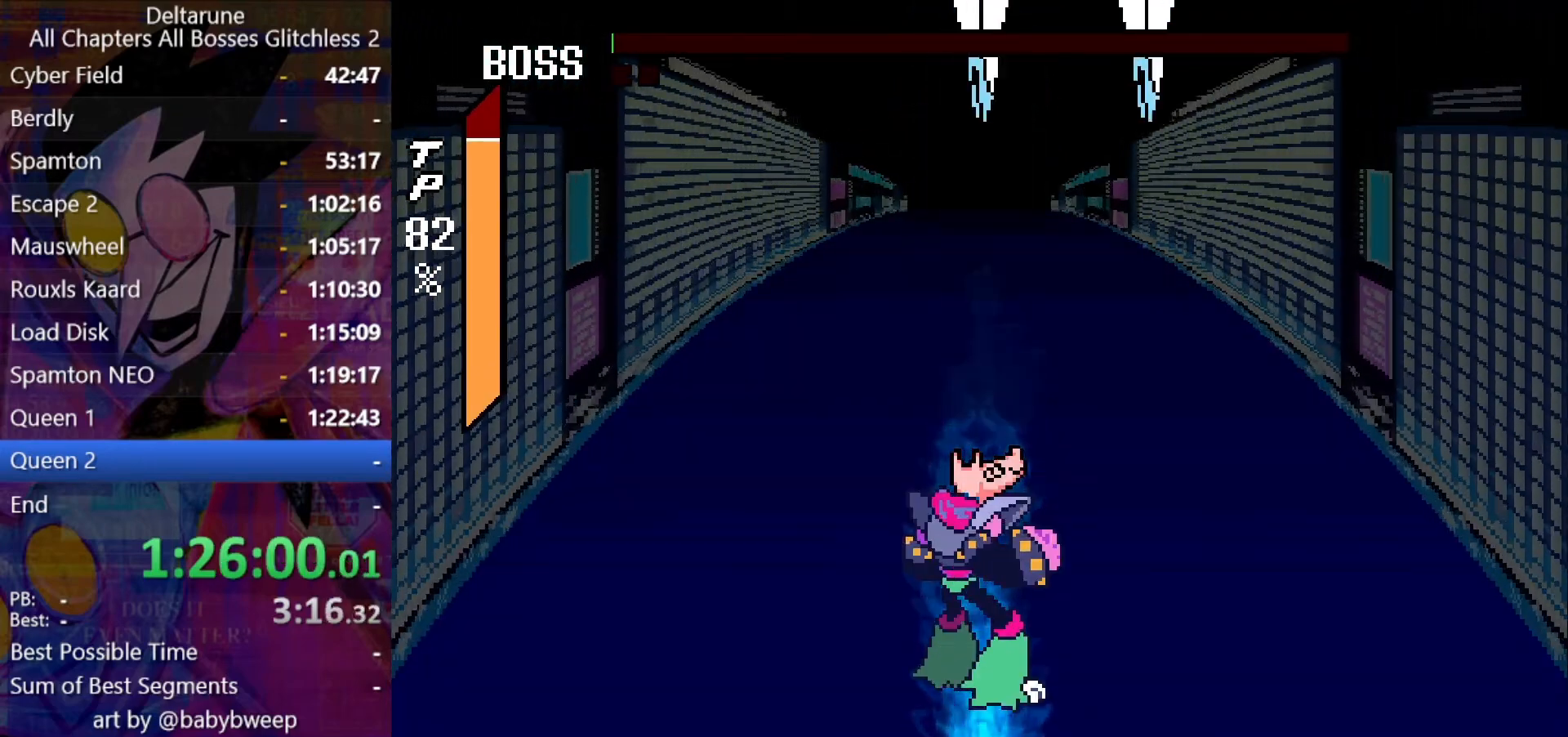
{"keys": ["left"], "events": [[300, "left", "down"]]}
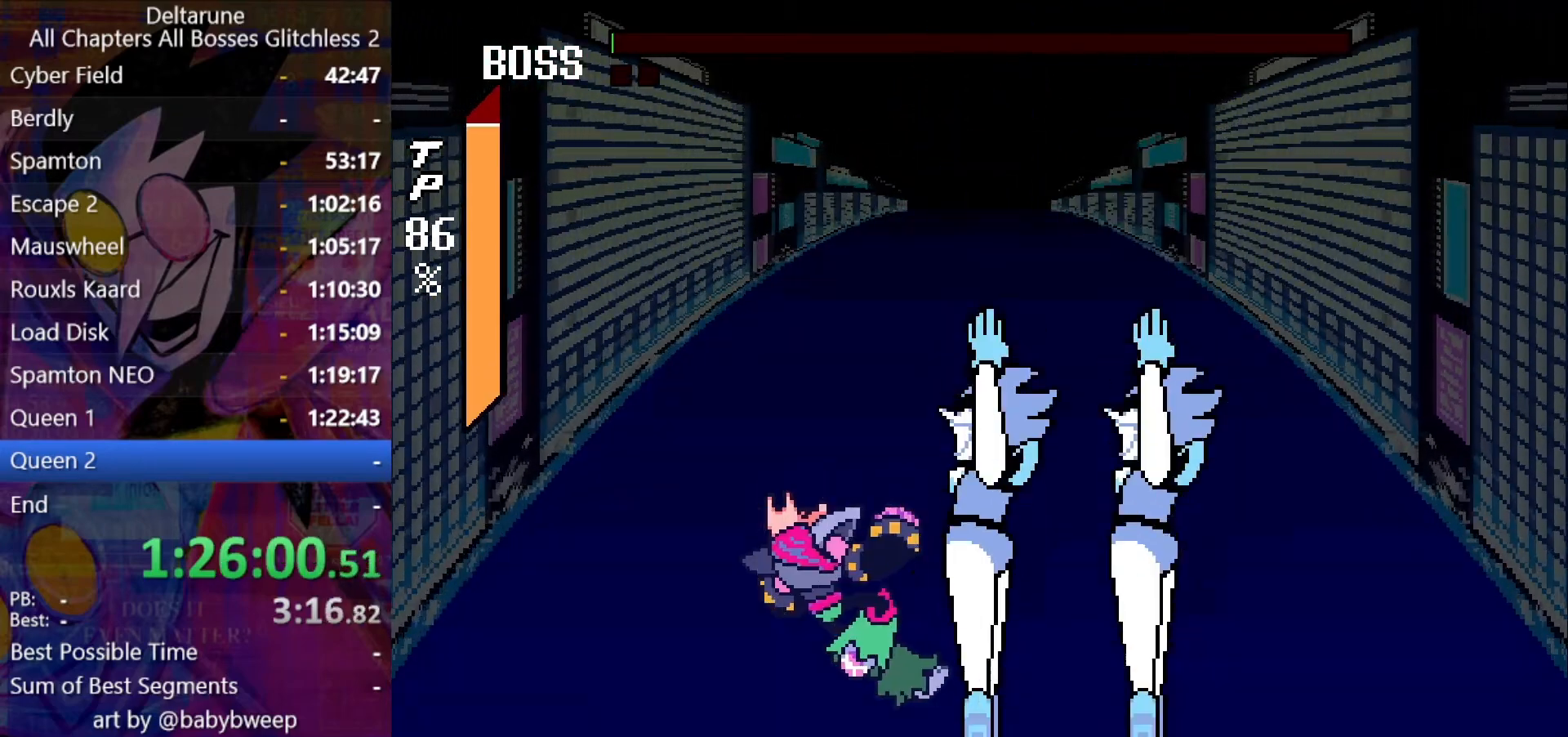
{"keys": [], "events": [[133, "left", "up"]]}
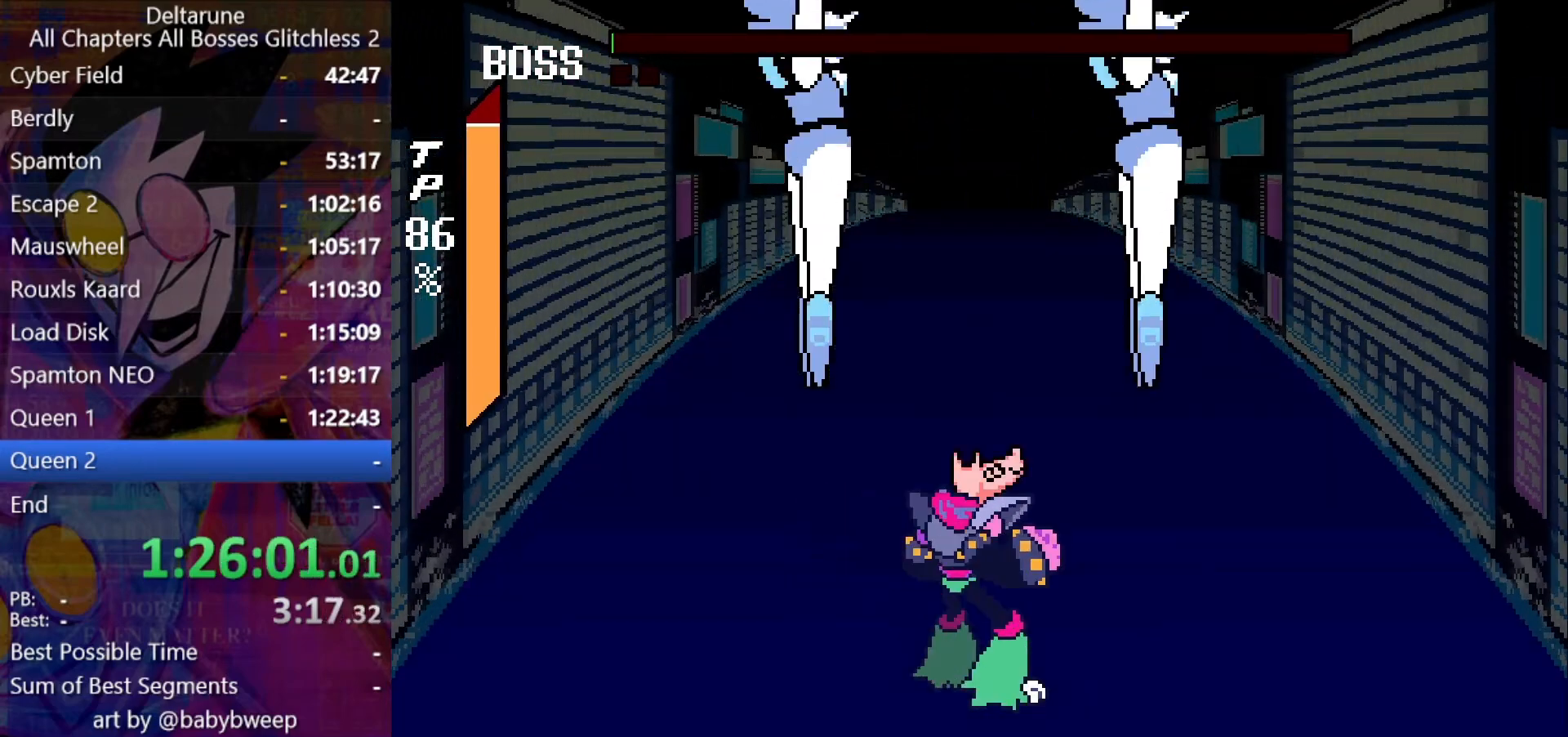
{"keys": ["left"], "events": [[166, "left", "down"]]}
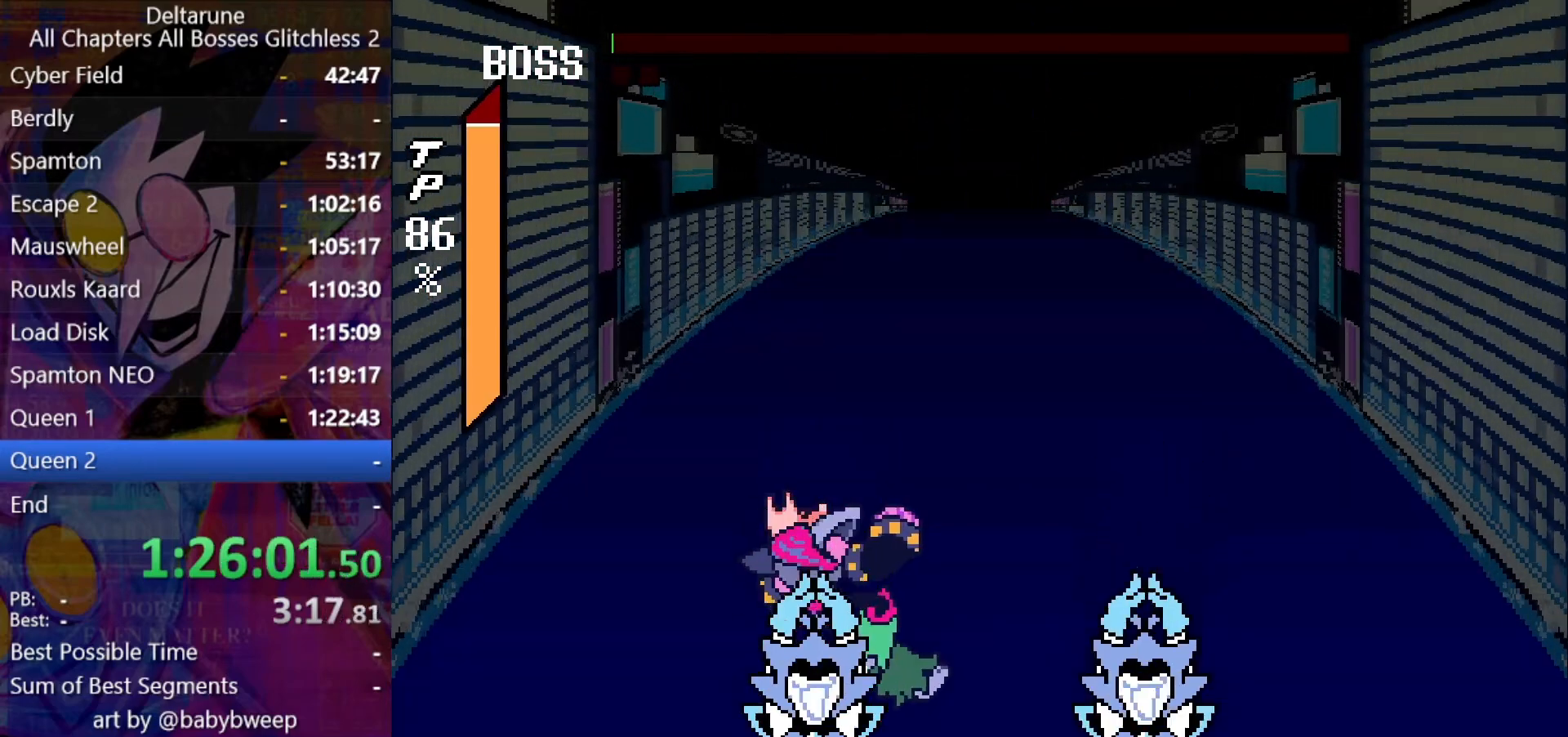
{"keys": ["left"], "events": [[166, "left", "up"], [400, "left", "down"]]}
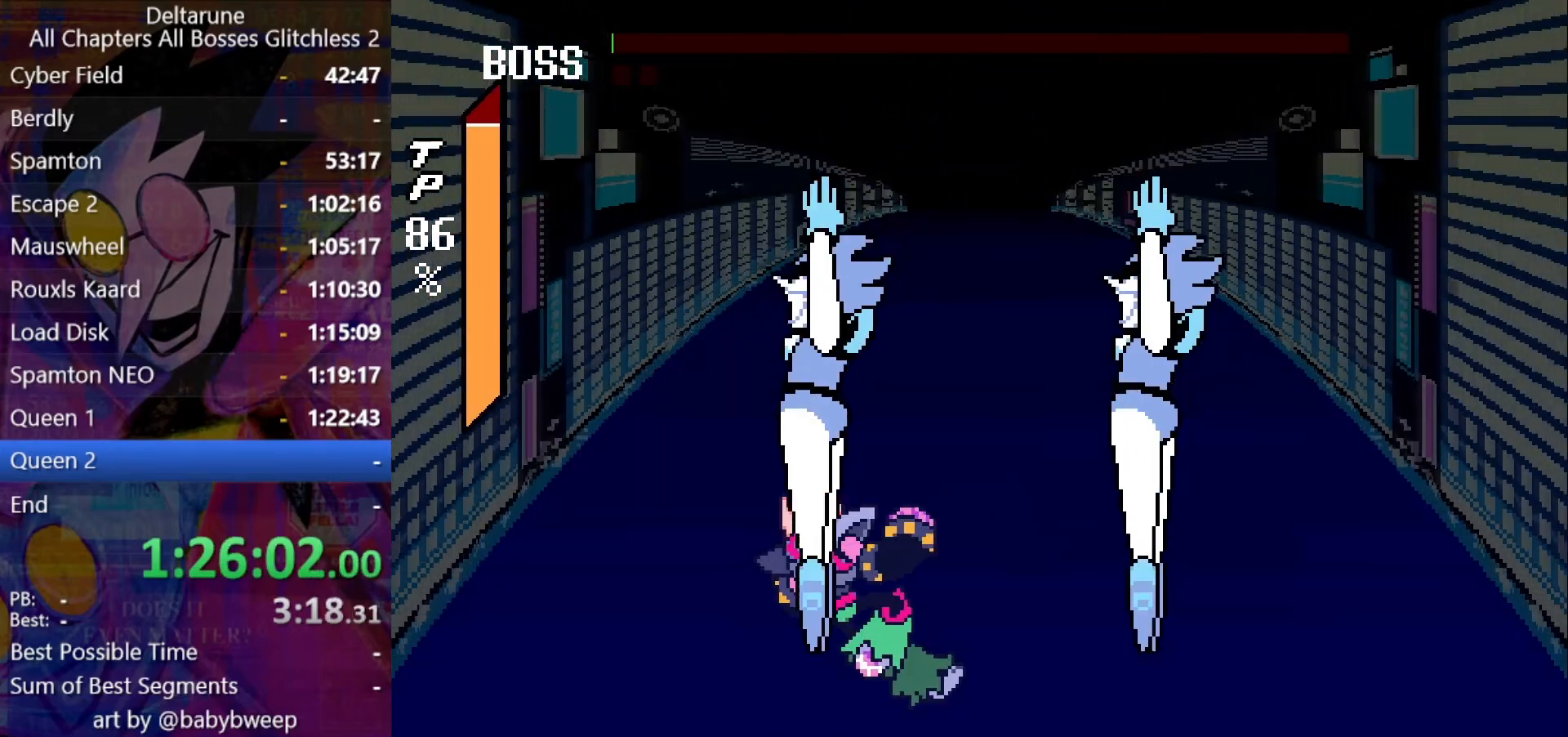
{"keys": [], "events": [[466, "left", "up"]]}
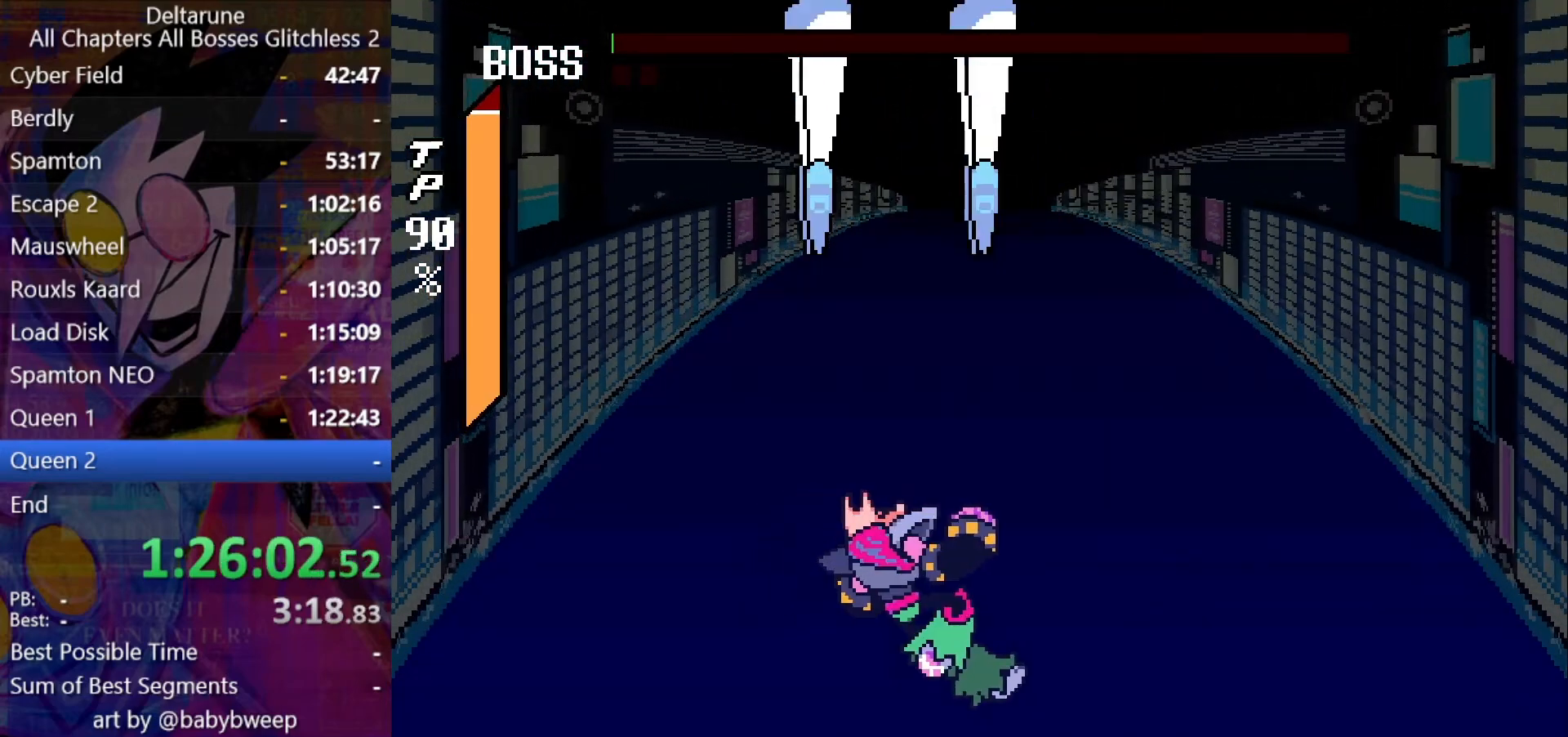
{"keys": ["left"], "events": [[200, "left", "down"]]}
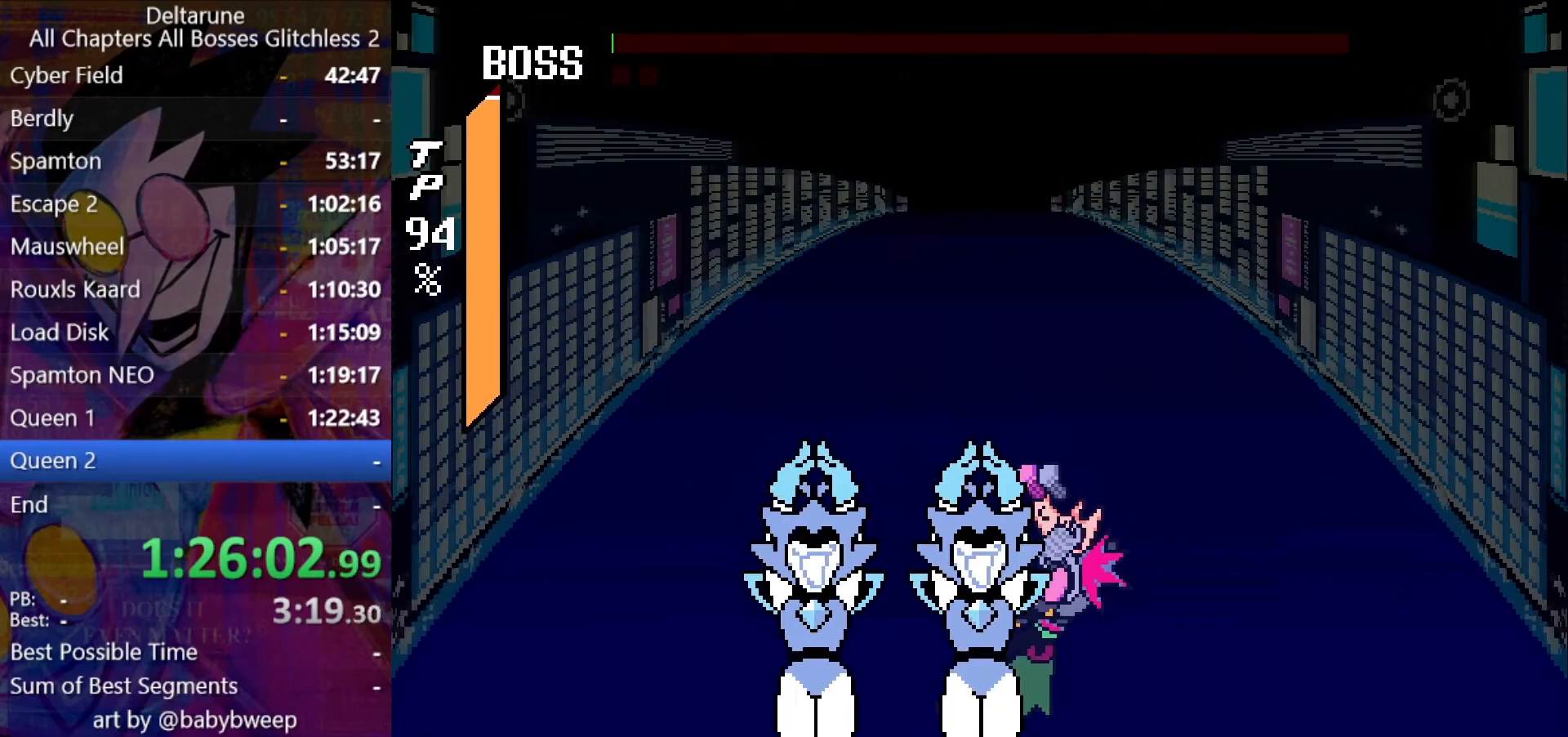
{"keys": ["left"], "events": [[300, "left", "up"], [500, "left", "down"]]}
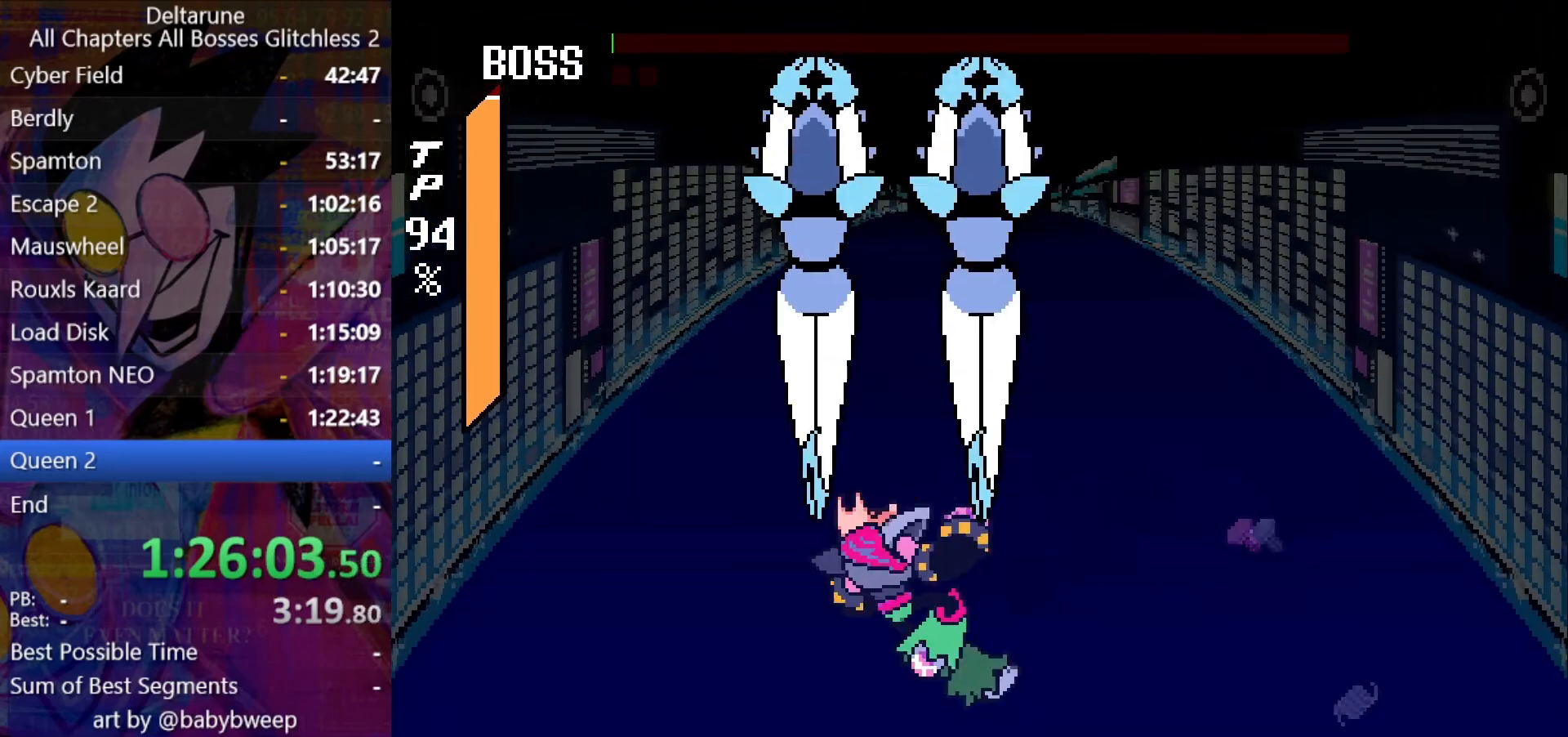
{"keys": ["left"], "events": []}
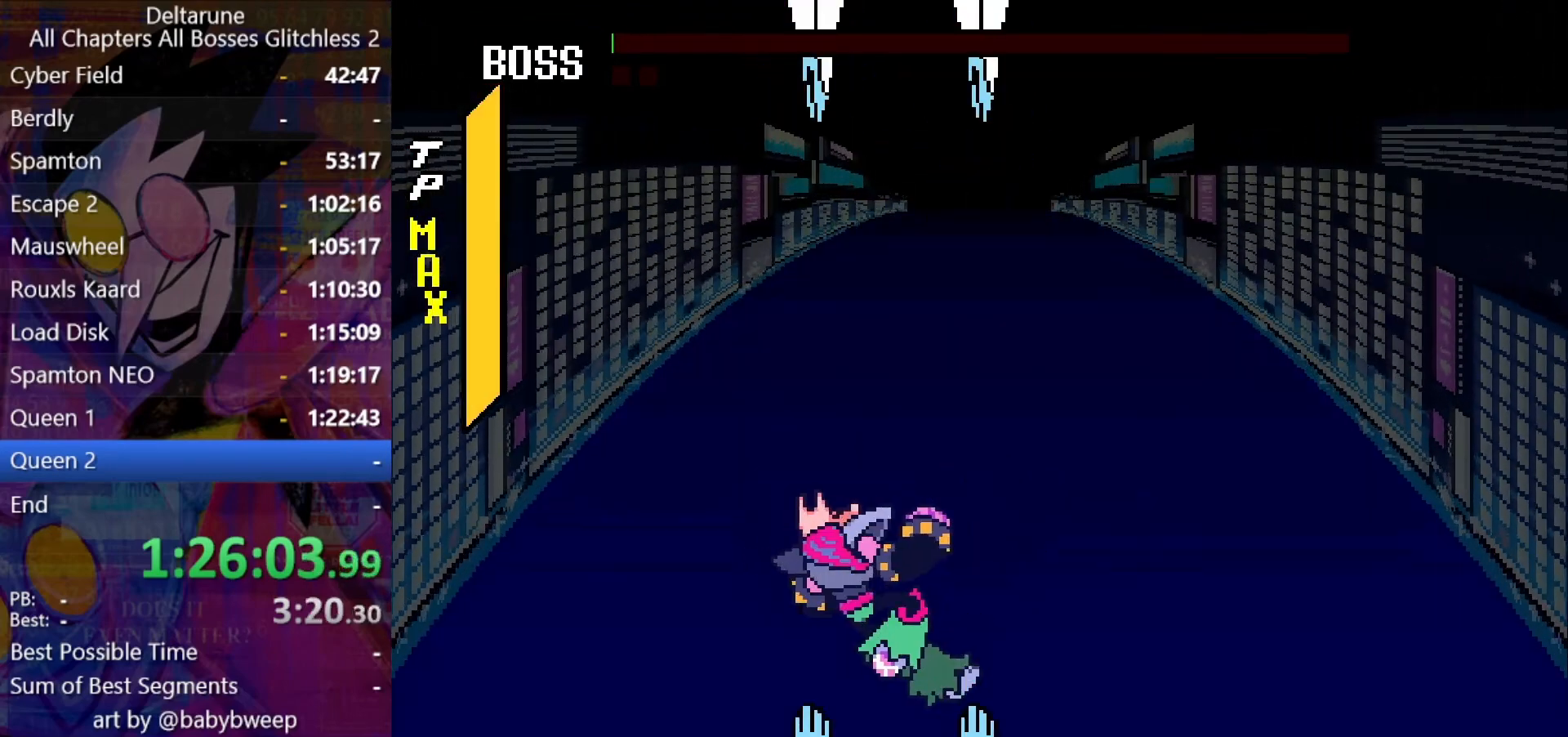
{"keys": ["left"], "events": [[166, "left", "up"], [333, "left", "down"]]}
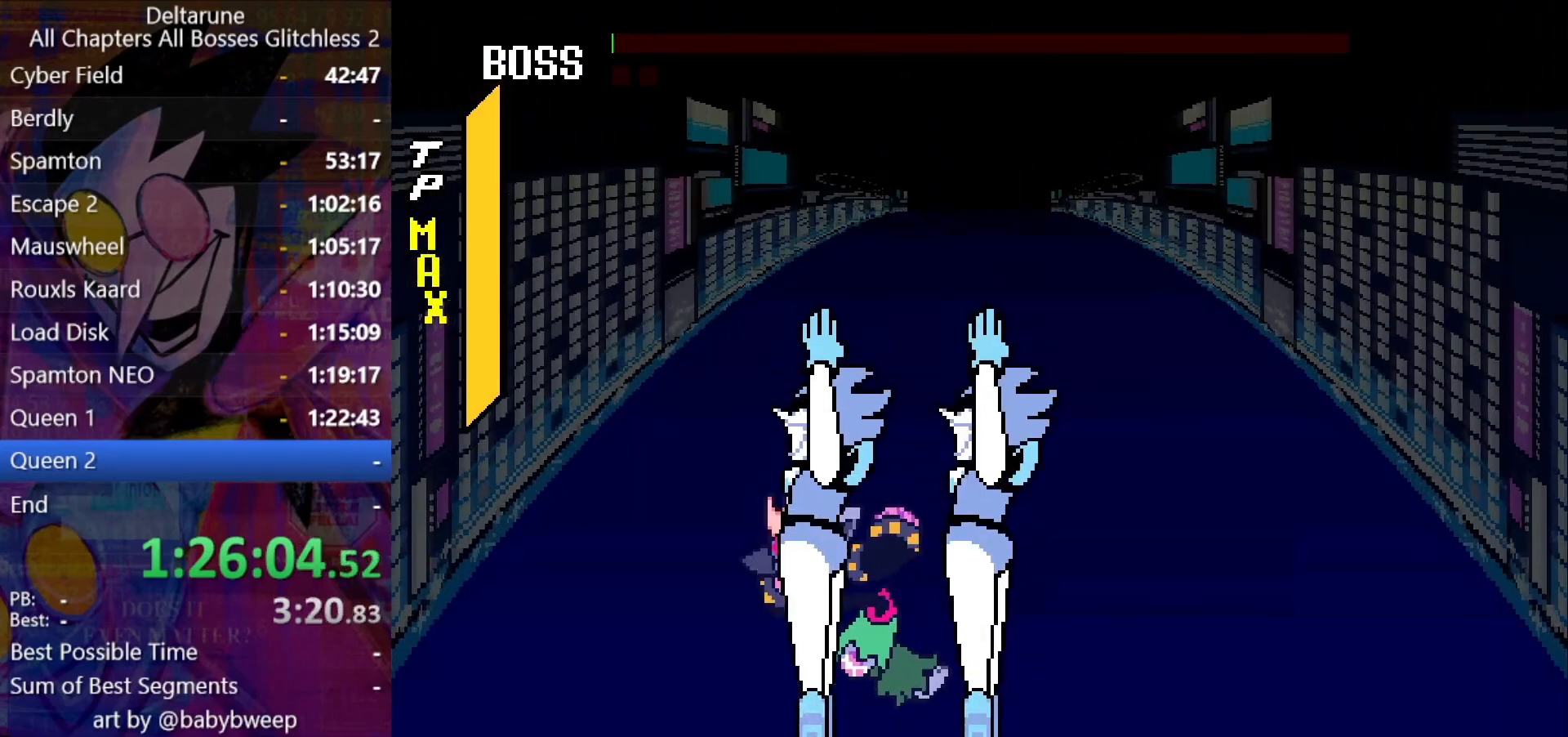
{"keys": [], "events": [[466, "left", "up"]]}
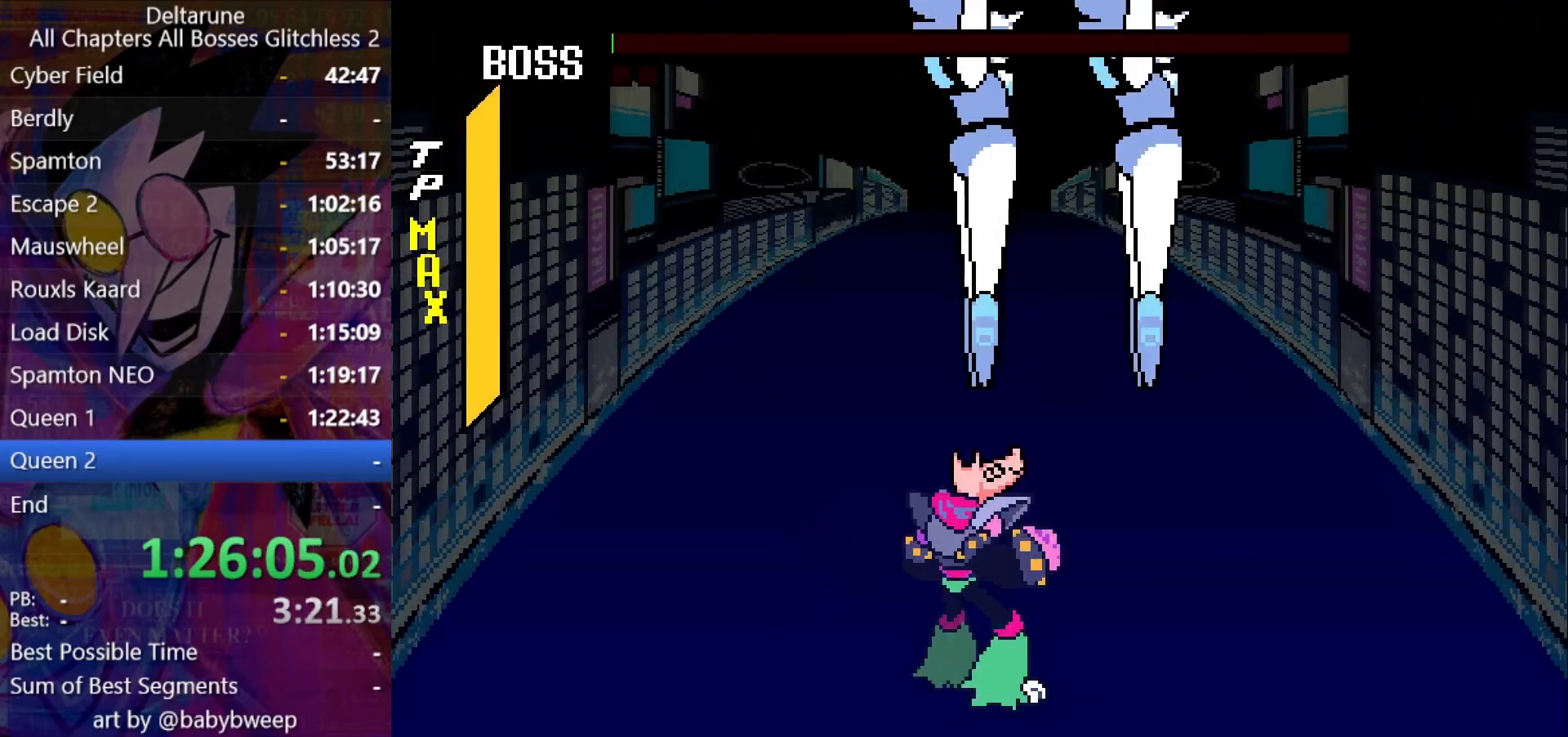
{"keys": ["left"], "events": [[133, "left", "down"]]}
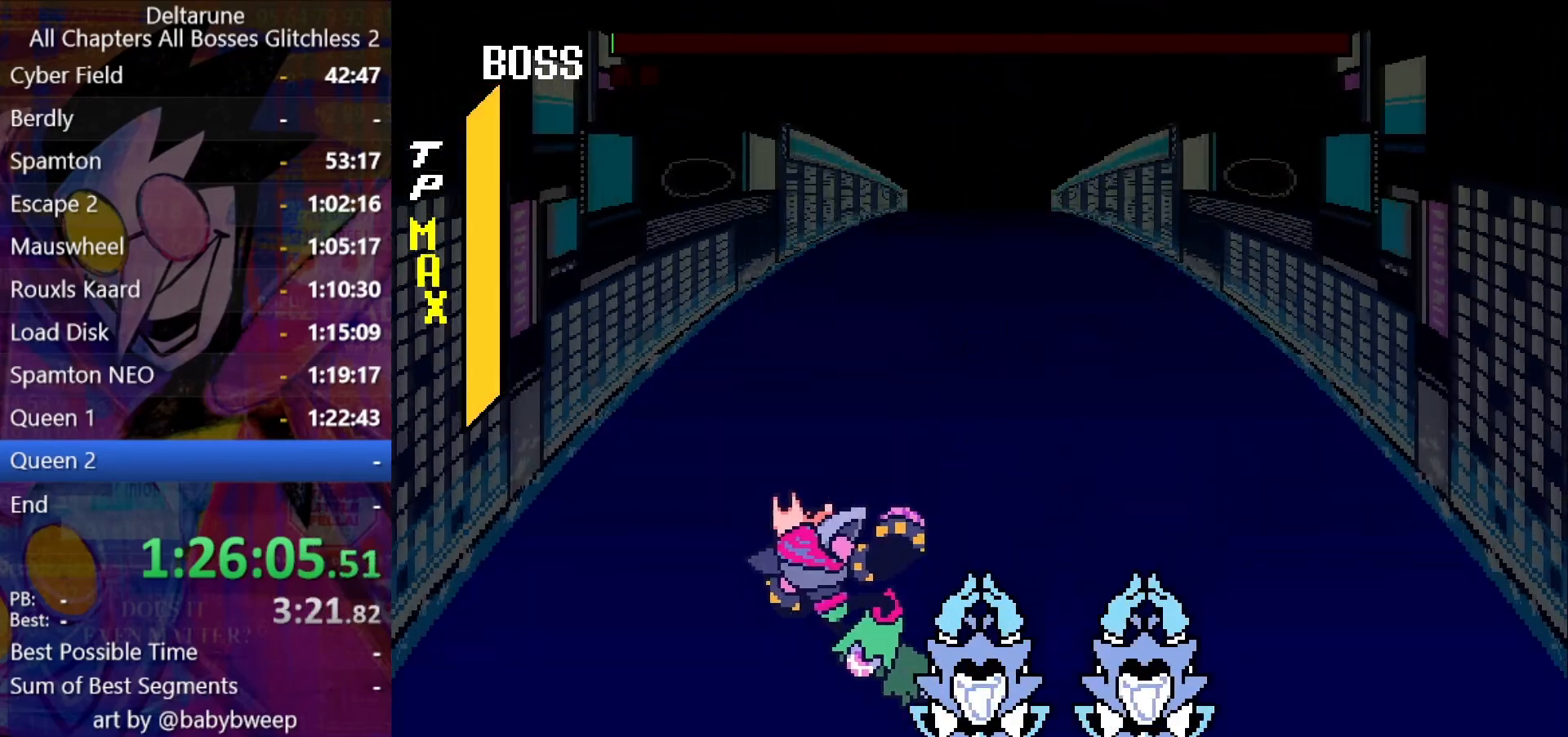
{"keys": [], "events": [[100, "left", "up"]]}
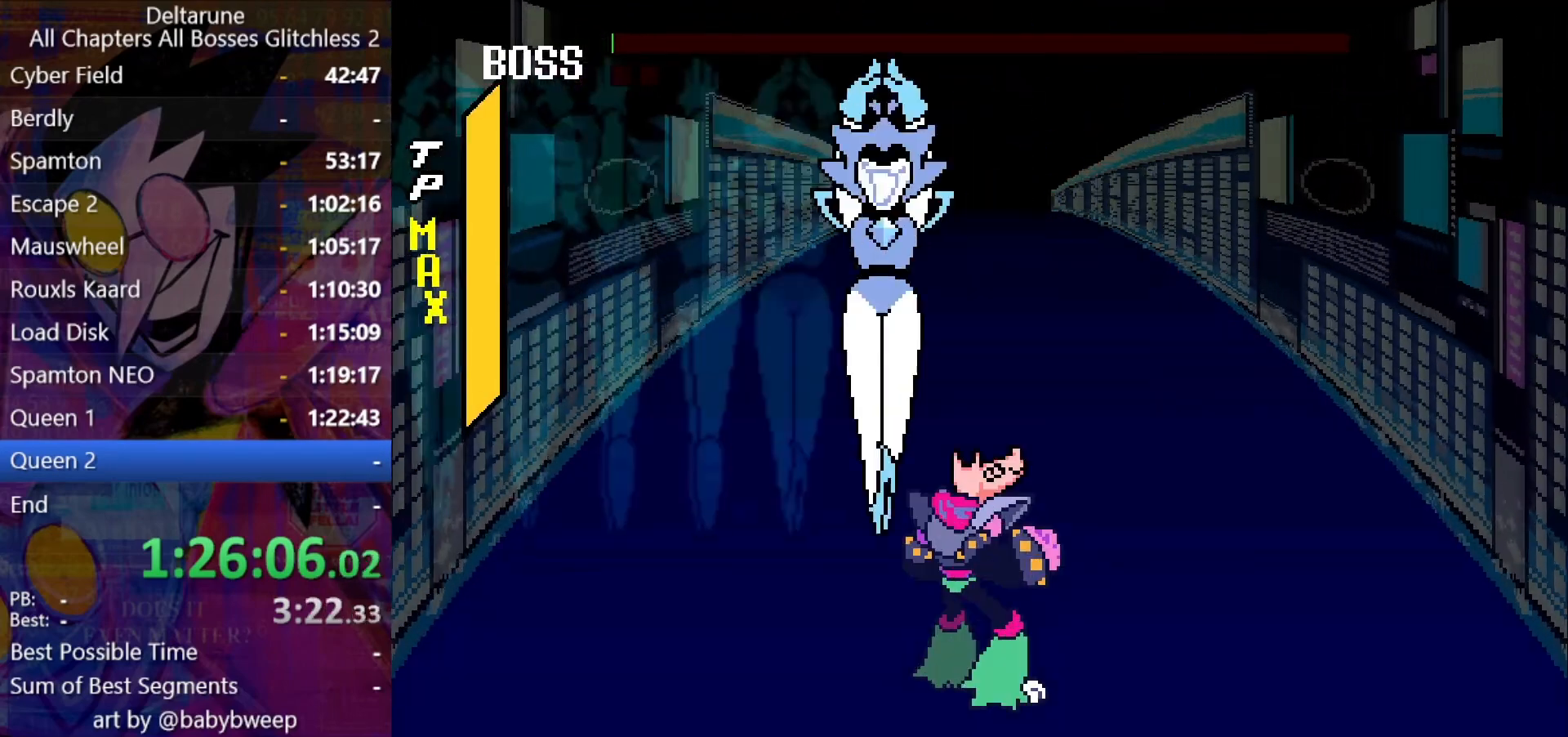
{"keys": [], "events": [[300, "z", "down"], [366, "z", "up"]]}
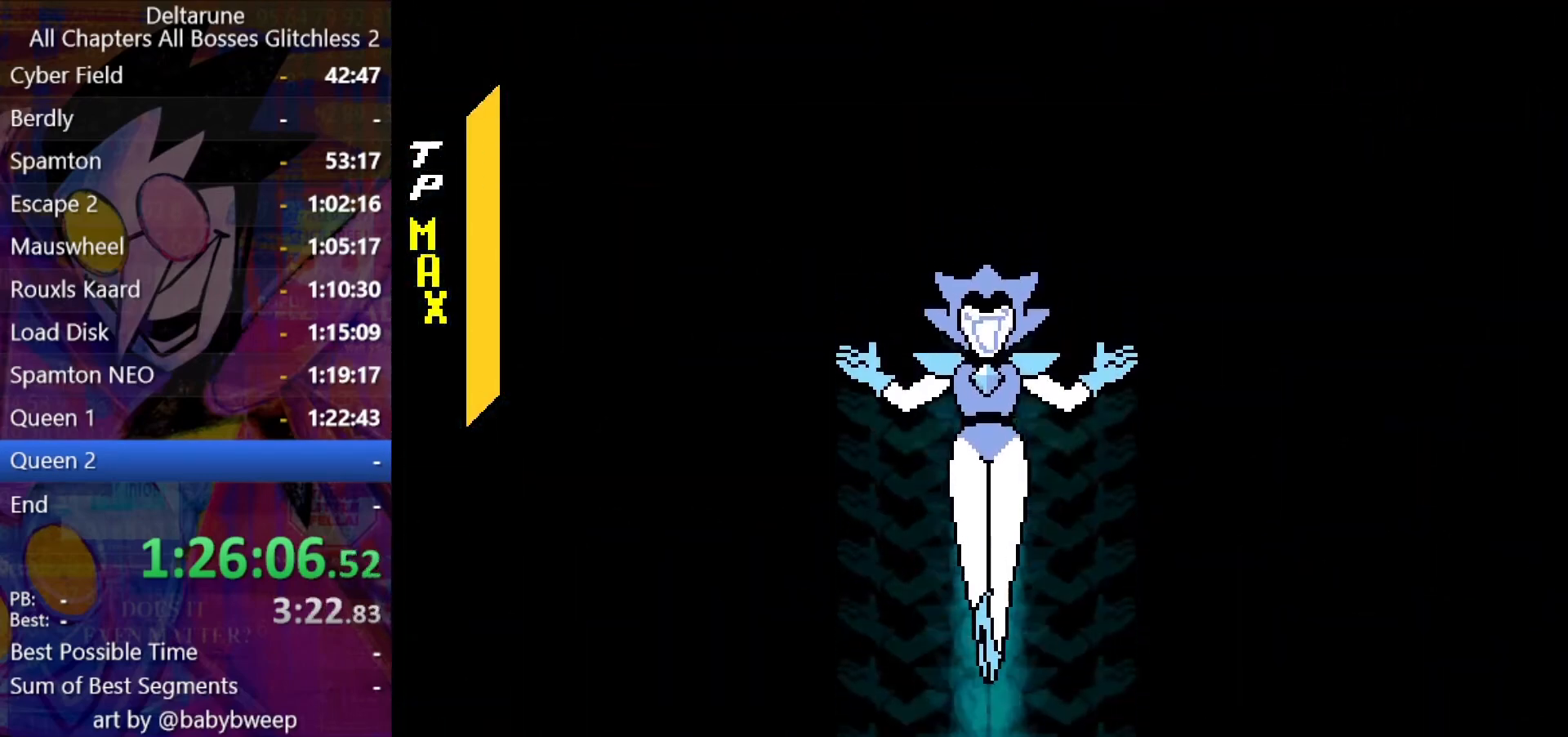
{"keys": ["z"], "events": [[466, "z", "down"]]}
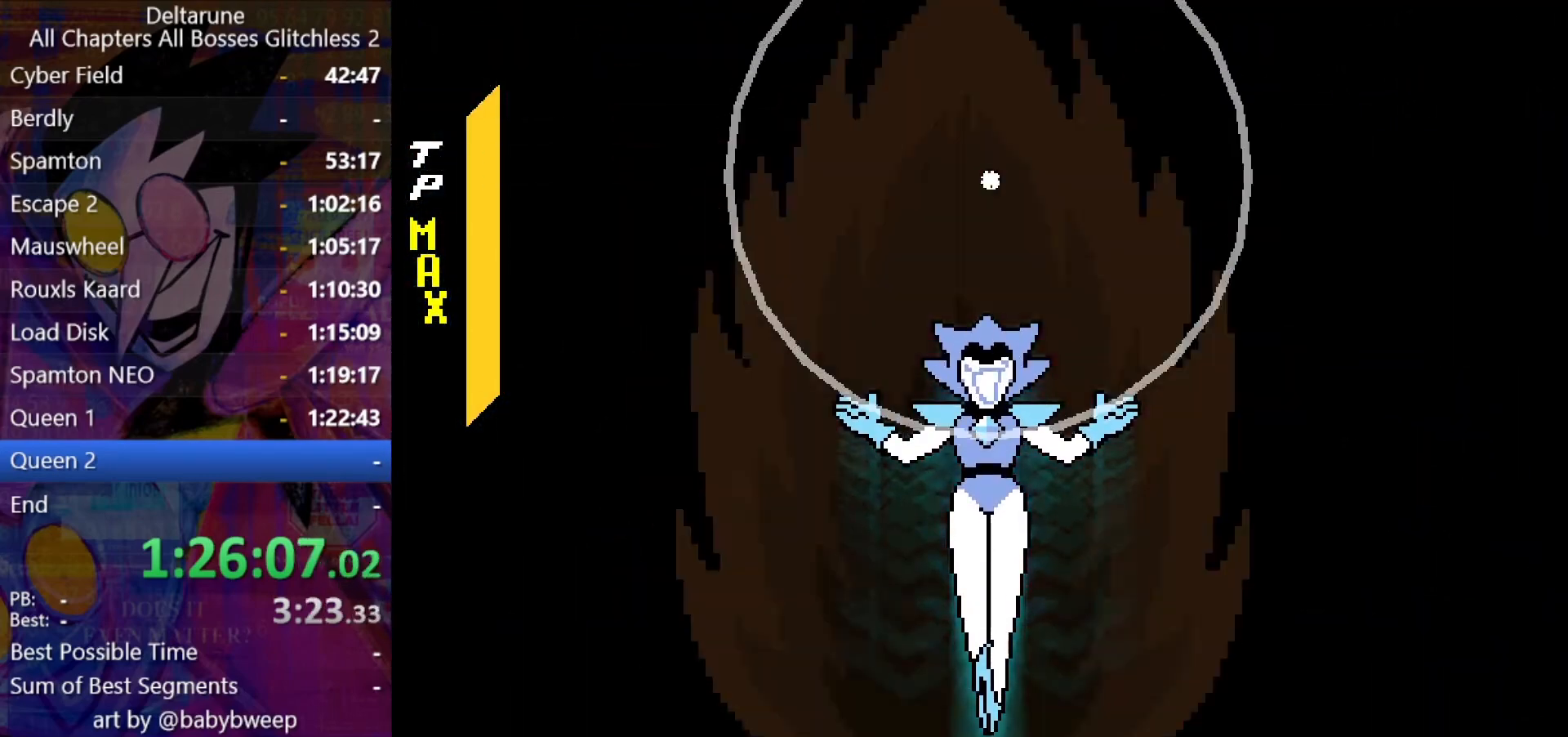
{"keys": [], "events": [[33, "z", "up"], [333, "z", "down"], [400, "z", "up"]]}
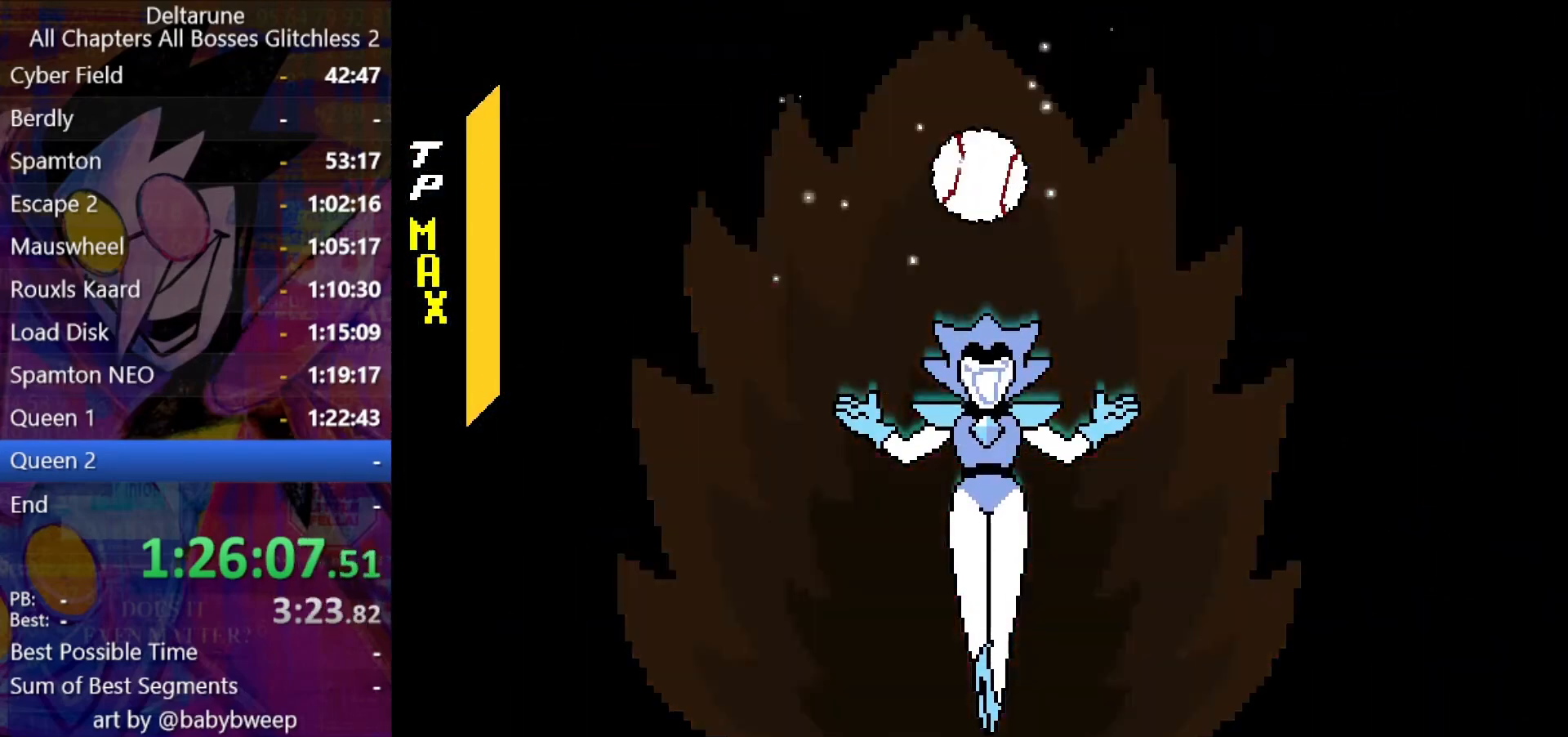
{"keys": [], "events": [[33, "z", "down"], [66, "z", "up"]]}
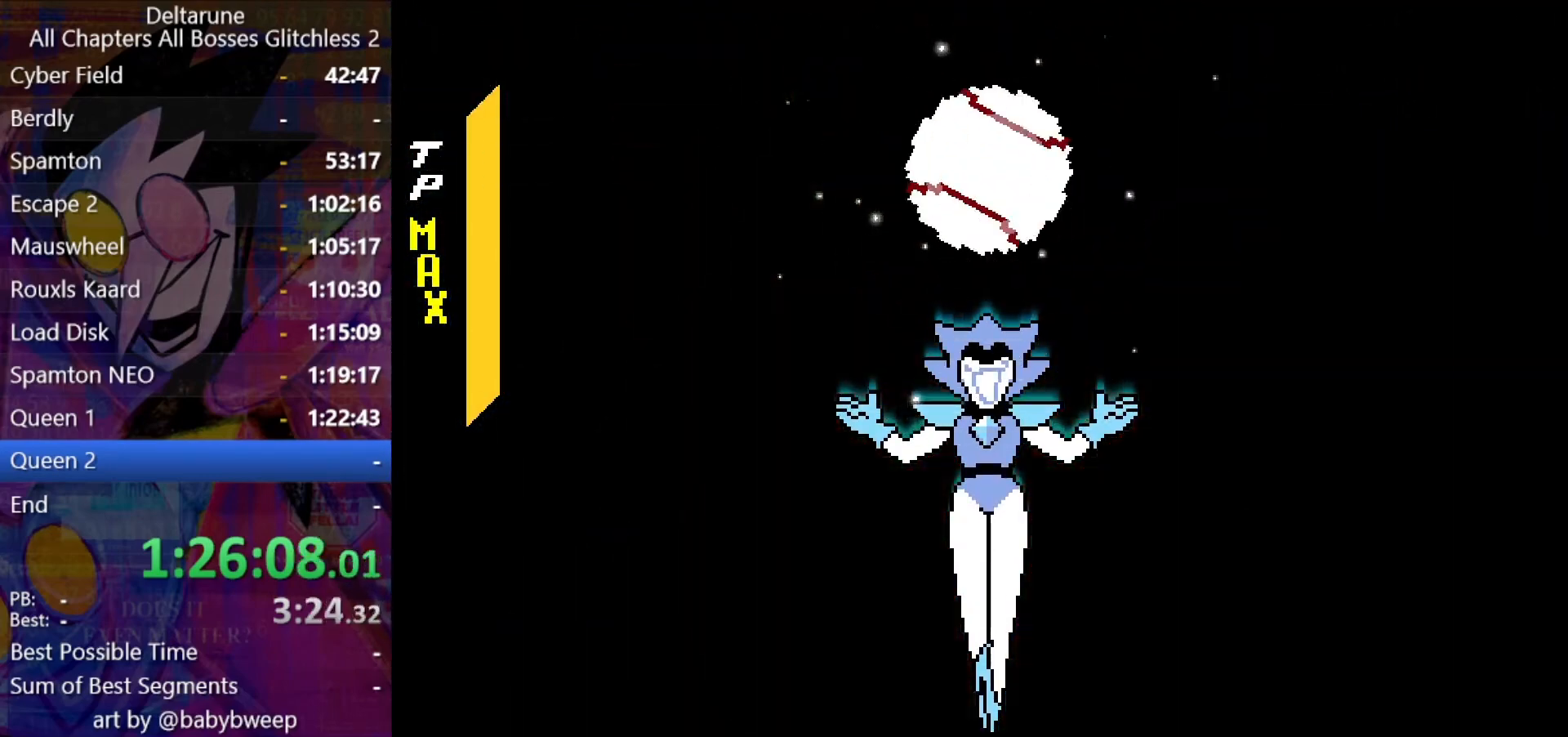
{"keys": [], "events": []}
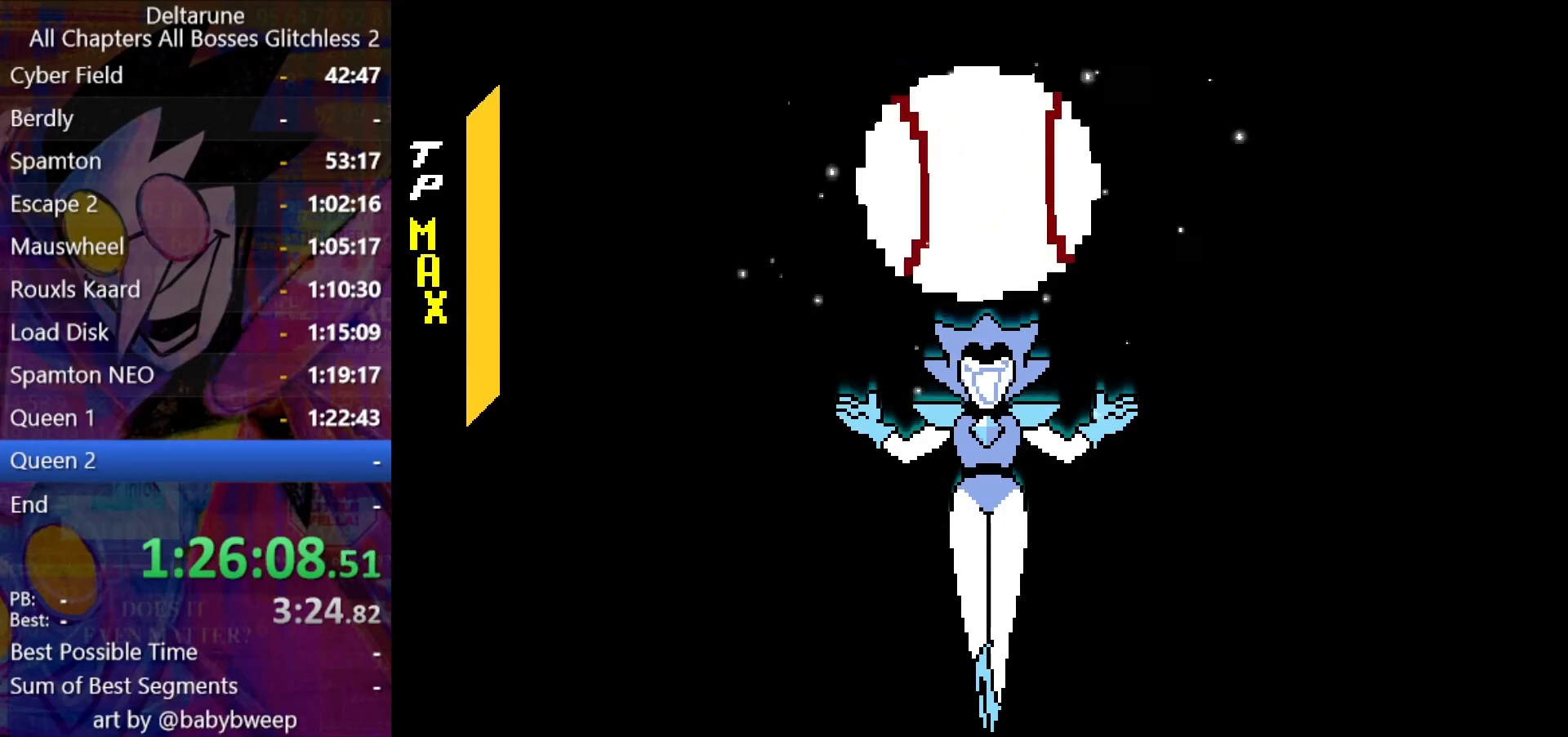
{"keys": [], "events": []}
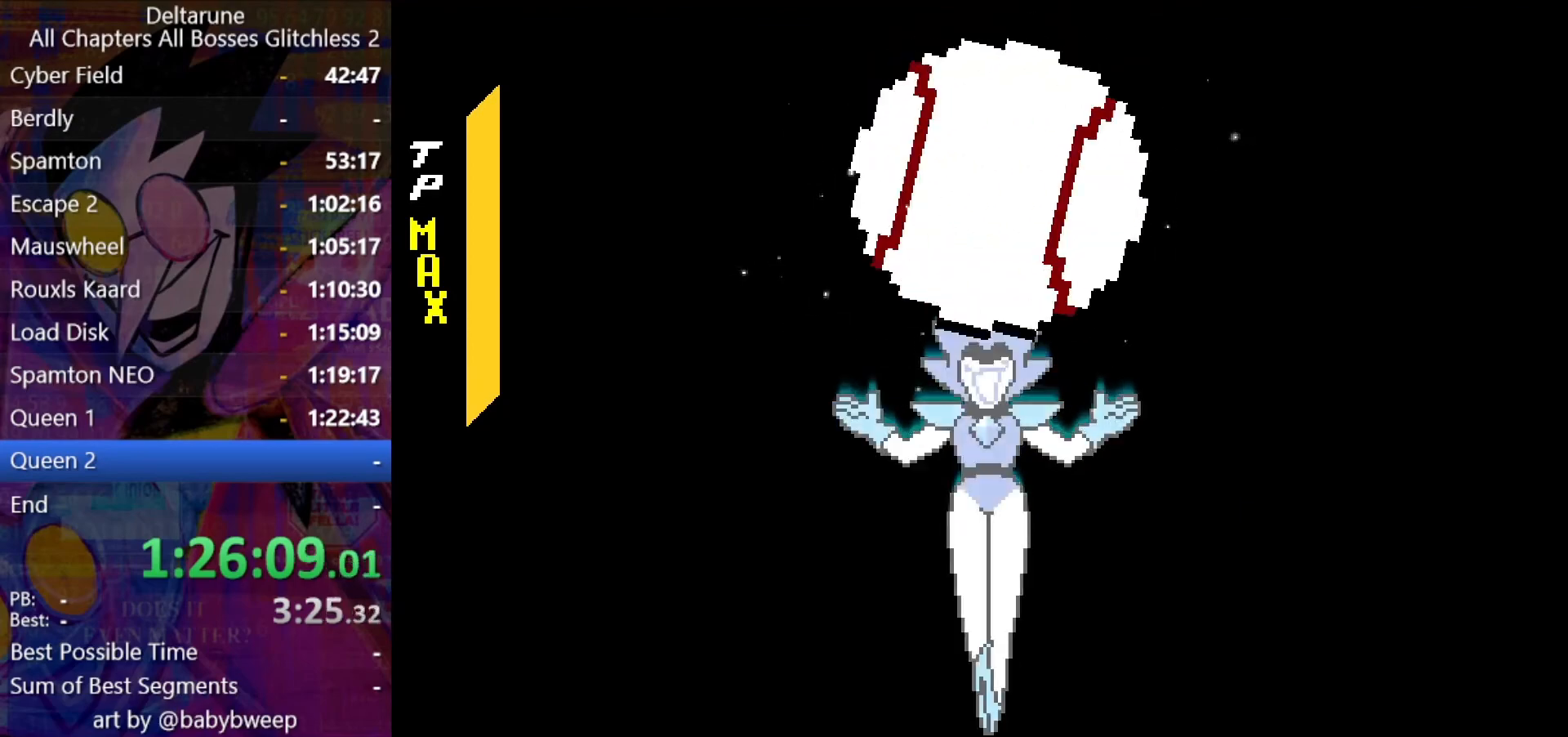
{"keys": [], "events": []}
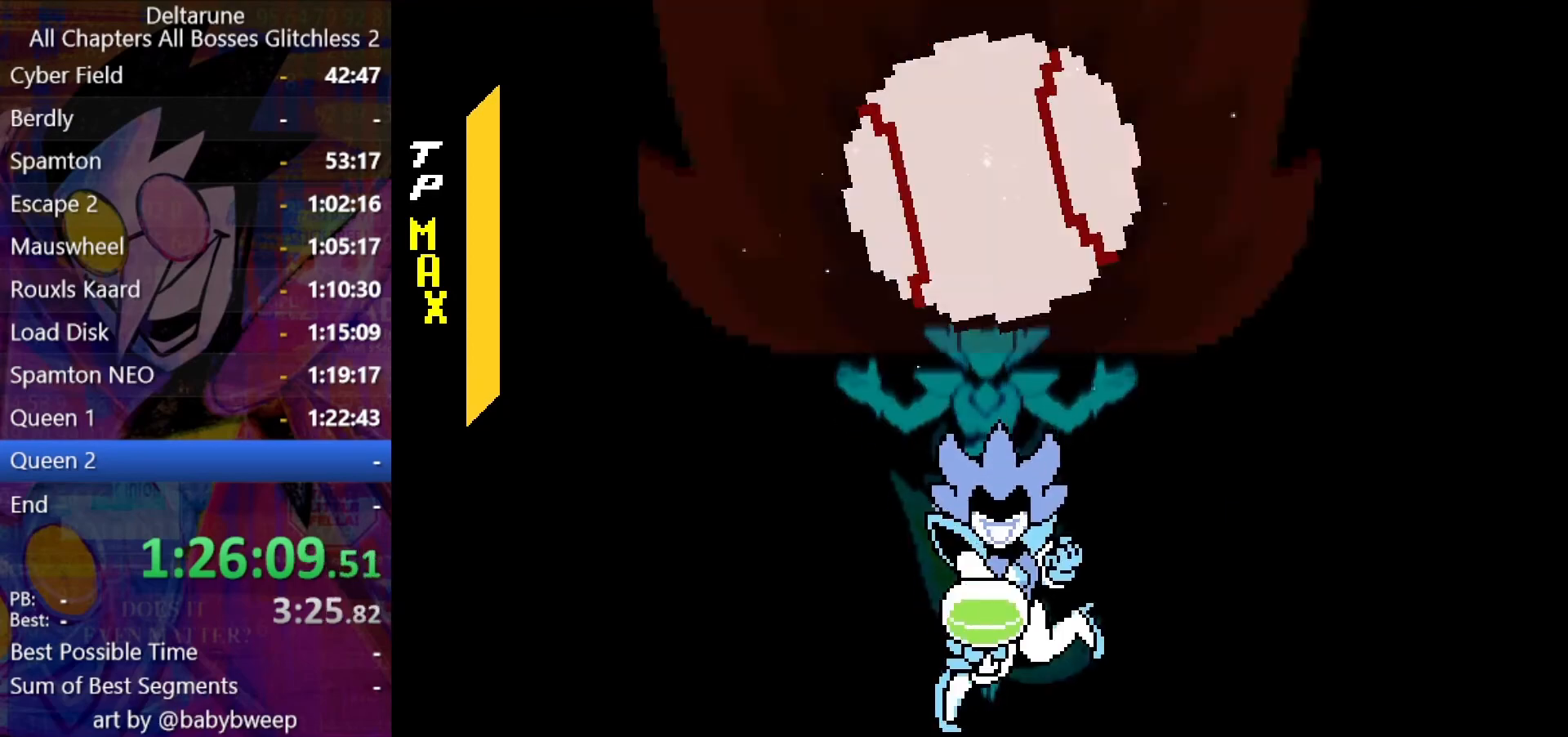
{"keys": [], "events": []}
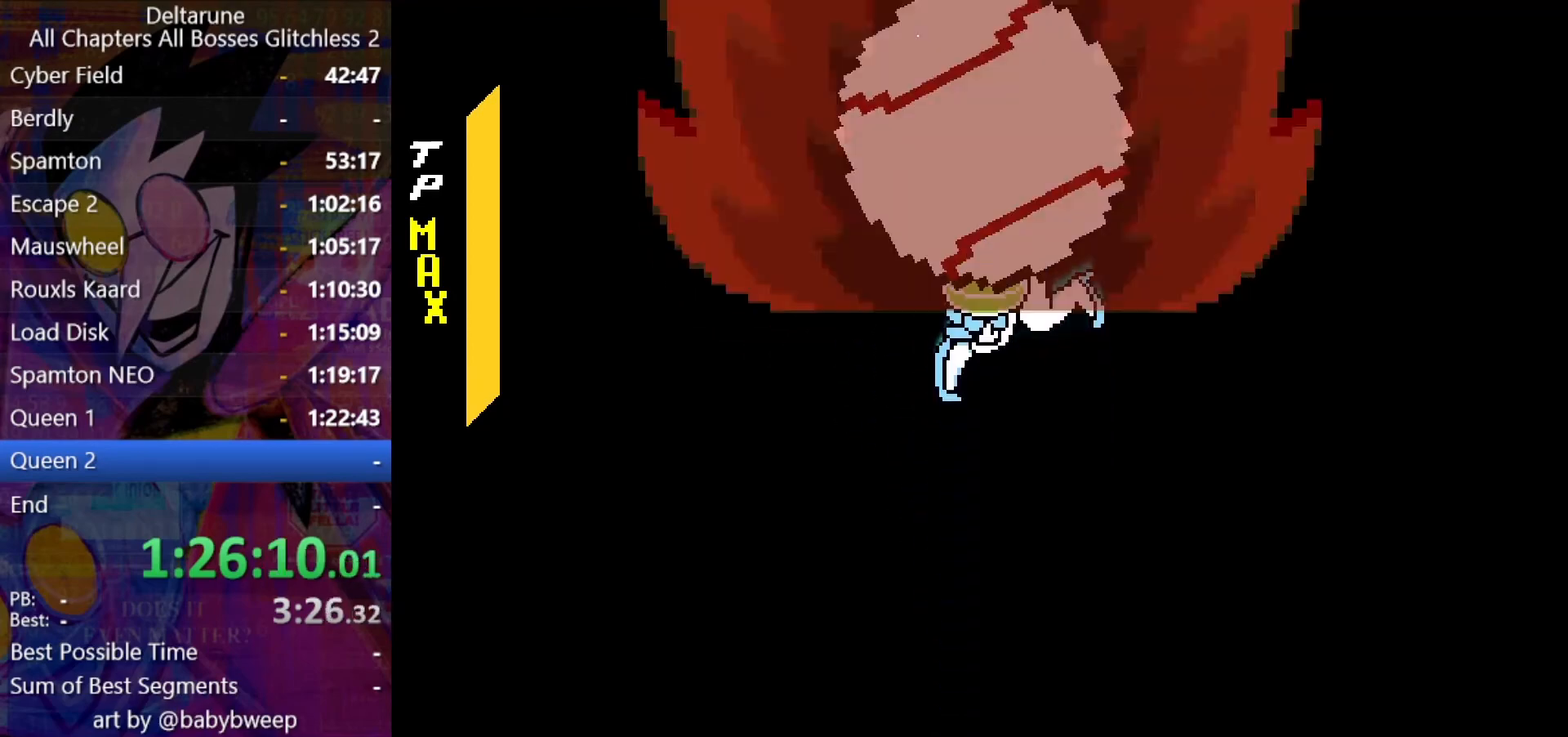
{"keys": [], "events": []}
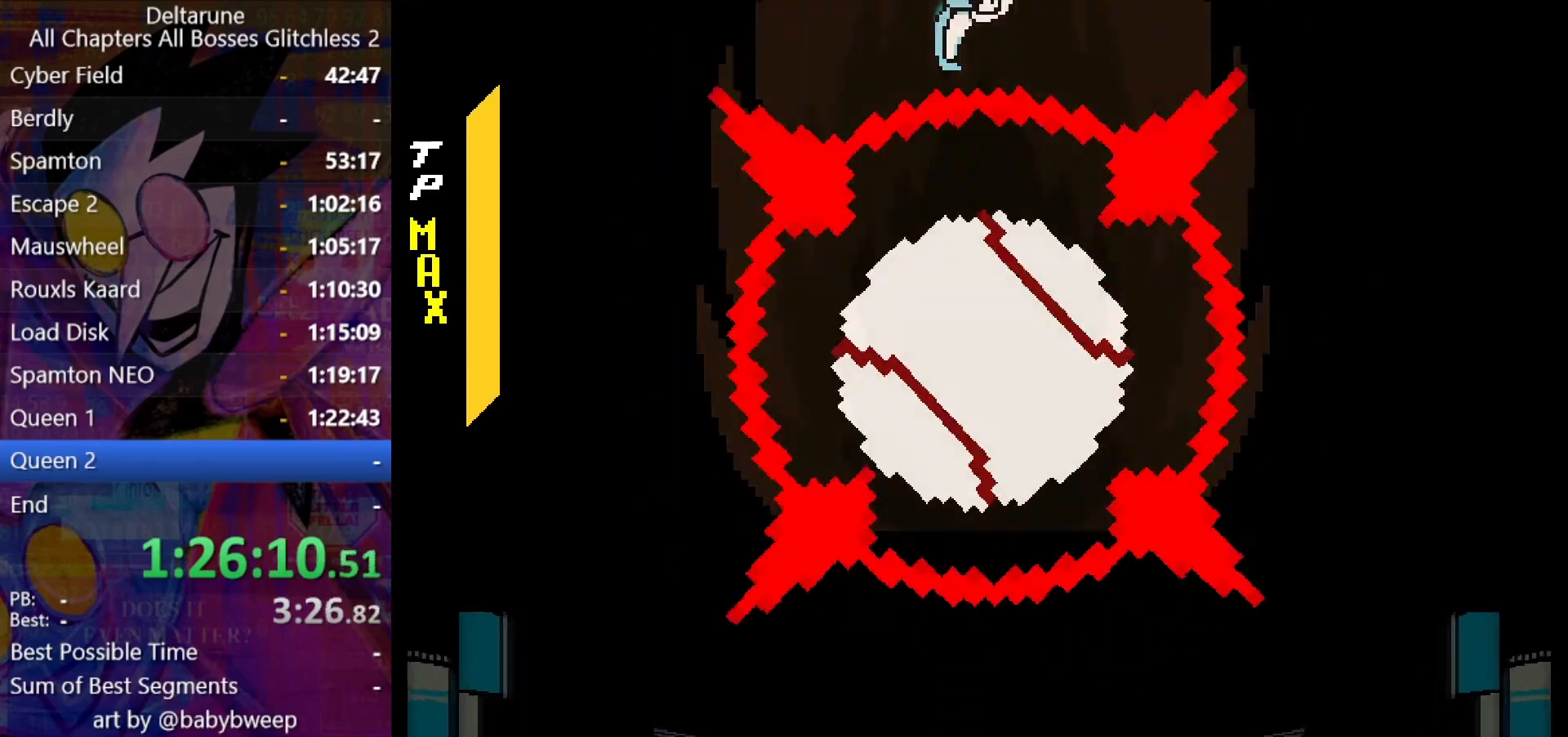
{"keys": ["z"], "events": [[233, "z", "down"], [266, "z", "up"], [366, "z", "down"], [400, "z", "up"], [500, "z", "down"]]}
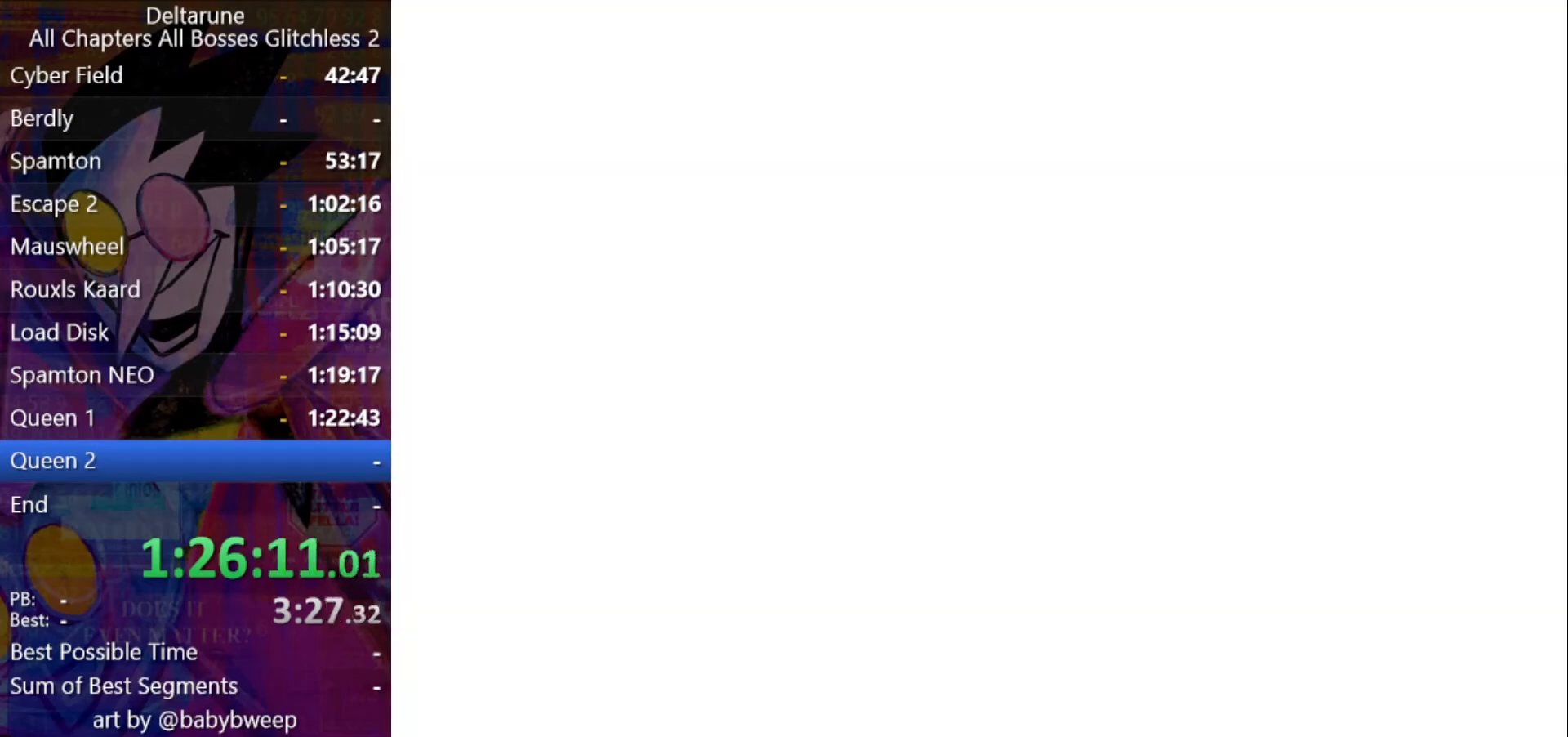
{"keys": [], "events": [[66, "z", "up"], [100, "z", "down"], [200, "z", "up"], [233, "z", "down"], [333, "z", "up"], [366, "z", "down"], [466, "z", "up"]]}
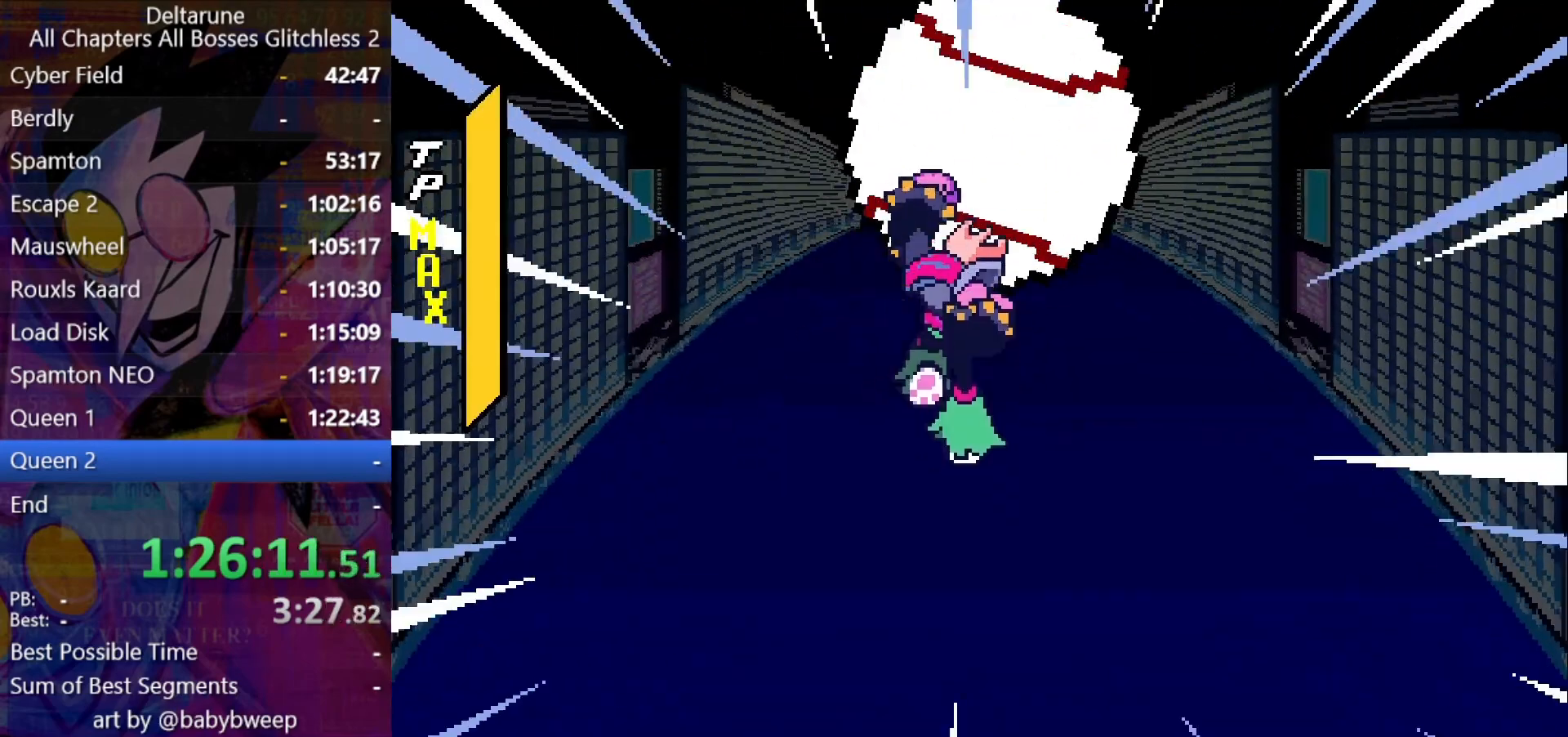
{"keys": ["z"], "events": [[66, "z", "down"], [100, "z", "up"], [166, "z", "down"], [266, "z", "up"], [333, "z", "down"], [400, "z", "up"], [500, "z", "down"]]}
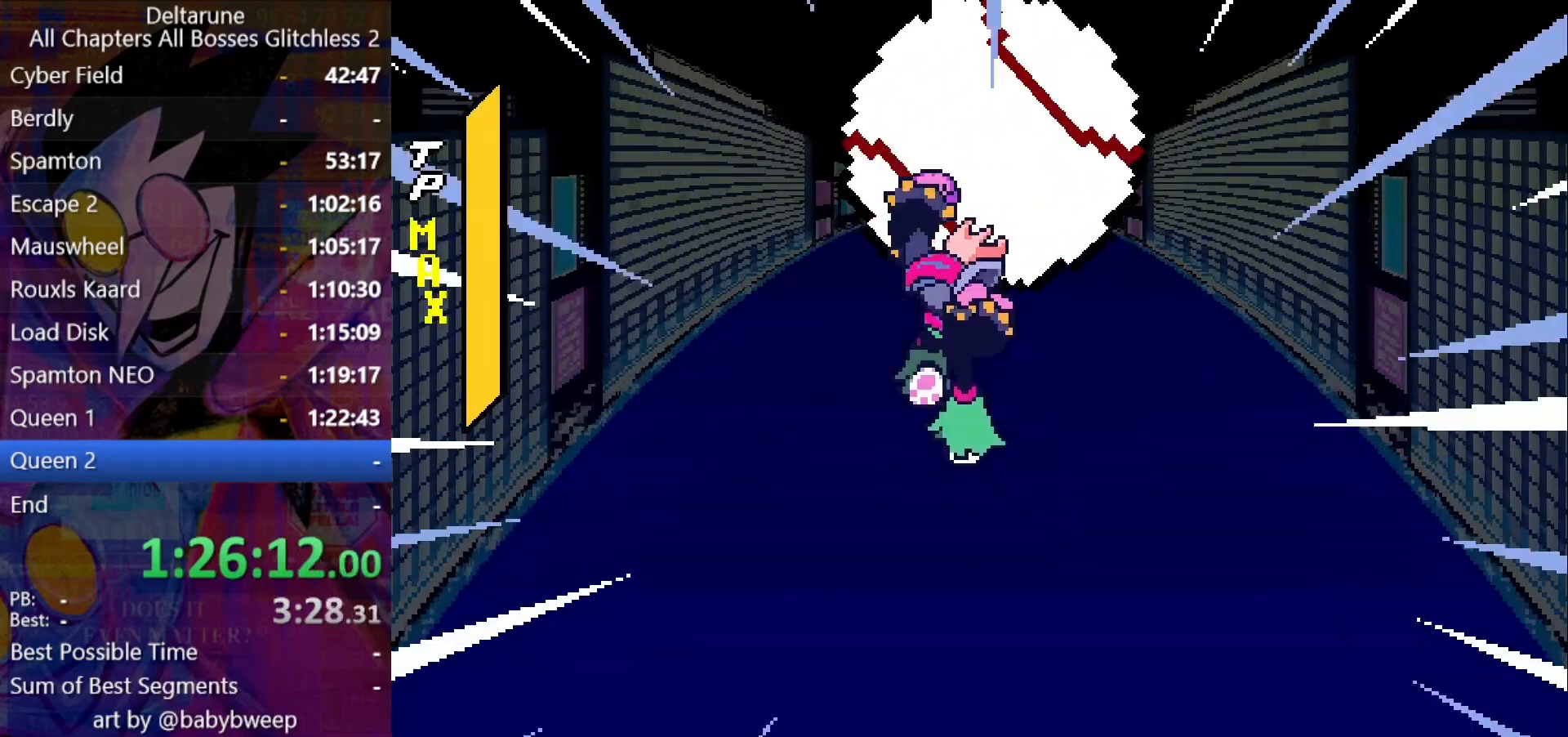
{"keys": [], "events": [[33, "z", "up"], [133, "z", "down"], [233, "z", "up"], [300, "z", "down"], [366, "z", "up"], [466, "z", "down"], [500, "z", "up"]]}
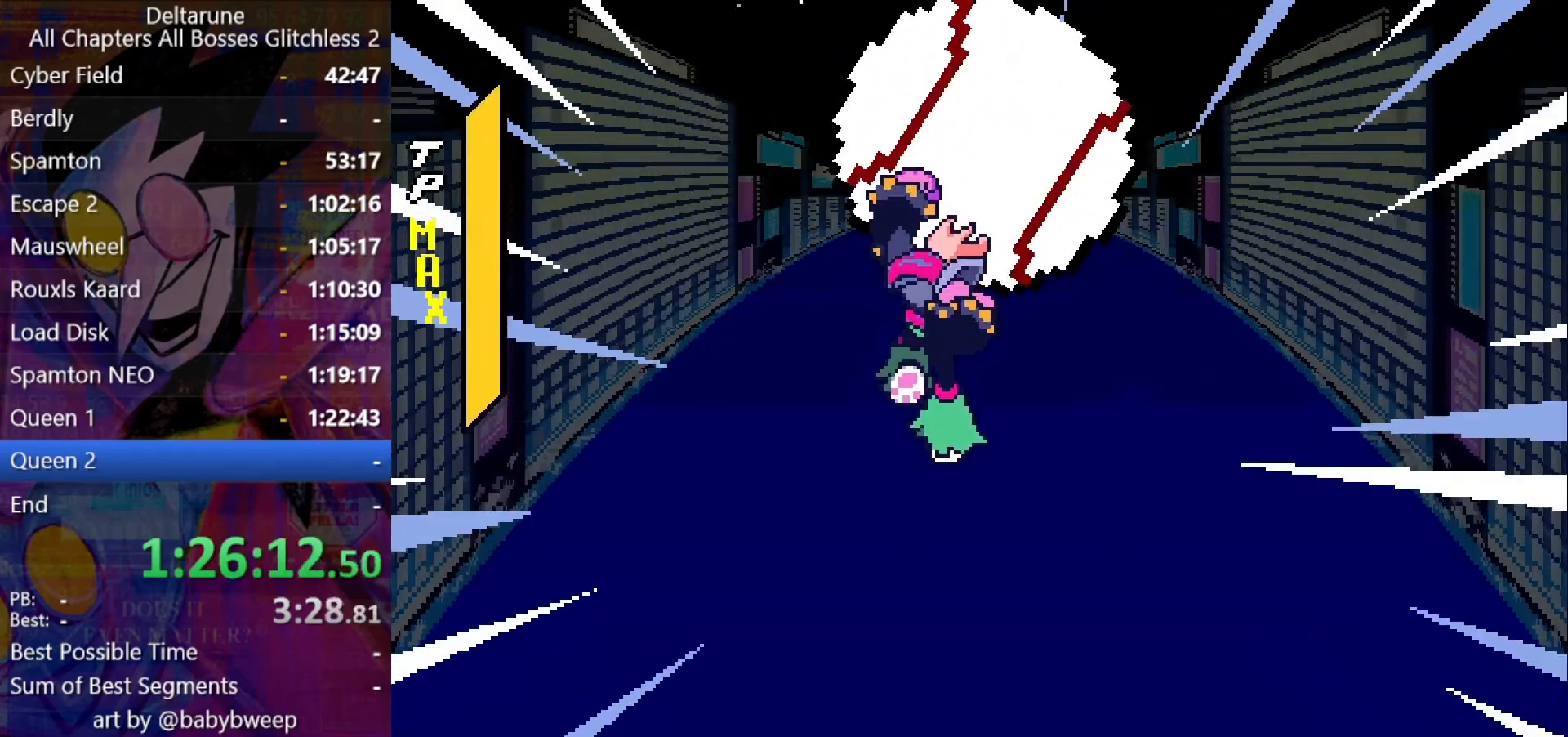
{"keys": [], "events": [[100, "z", "down"], [133, "z", "up"], [233, "z", "down"], [300, "z", "up"], [366, "z", "down"], [466, "z", "up"]]}